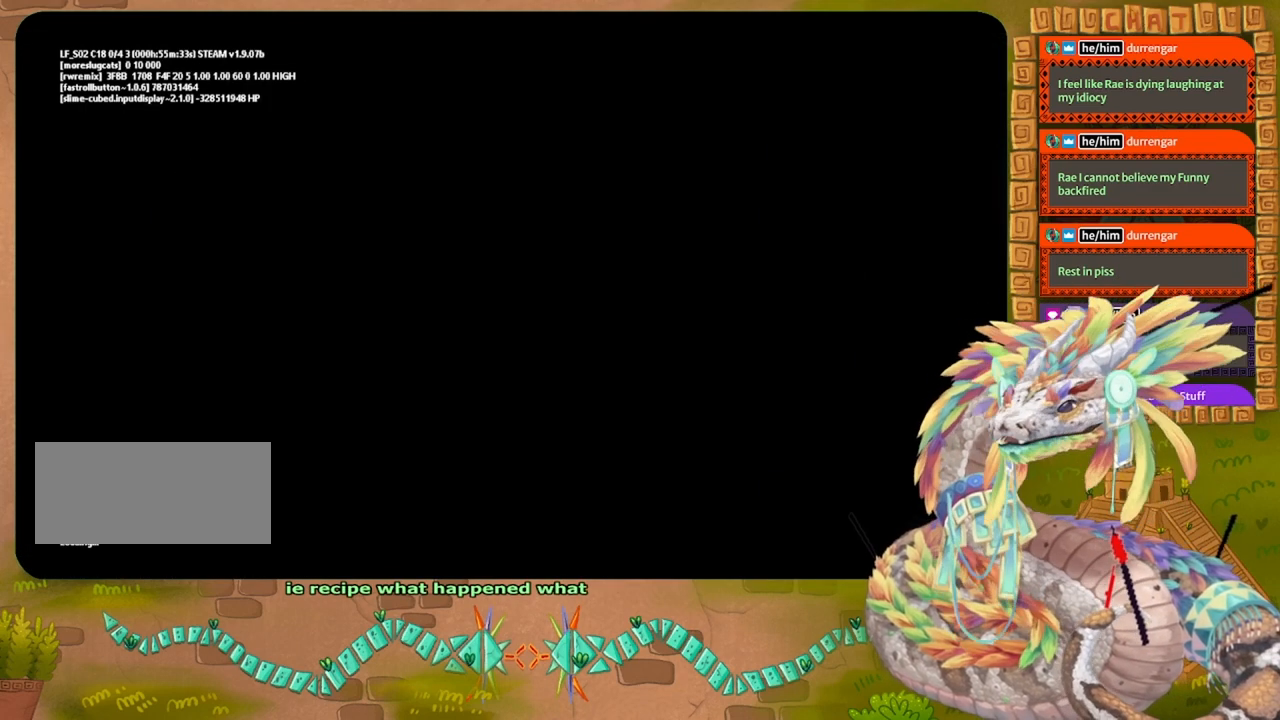
Gameplay with keyboard and mouse; each line is a JSON object with the keys held at the frame after it. "events" lists presses ("down") and releases ("up") of "down", "grab", "jump", "left", "right", "spin", "throw" and "up" between this image and that frame as [ms after this image, input, new state], when the widget could be followed in between. No other keys are recorded. Mouse buttons are not recorded. Key names are as the overlay labels them; some are game actions (e.g. jump) rather than physical keys. Not read: mouse_move.
{"keys": [], "events": []}
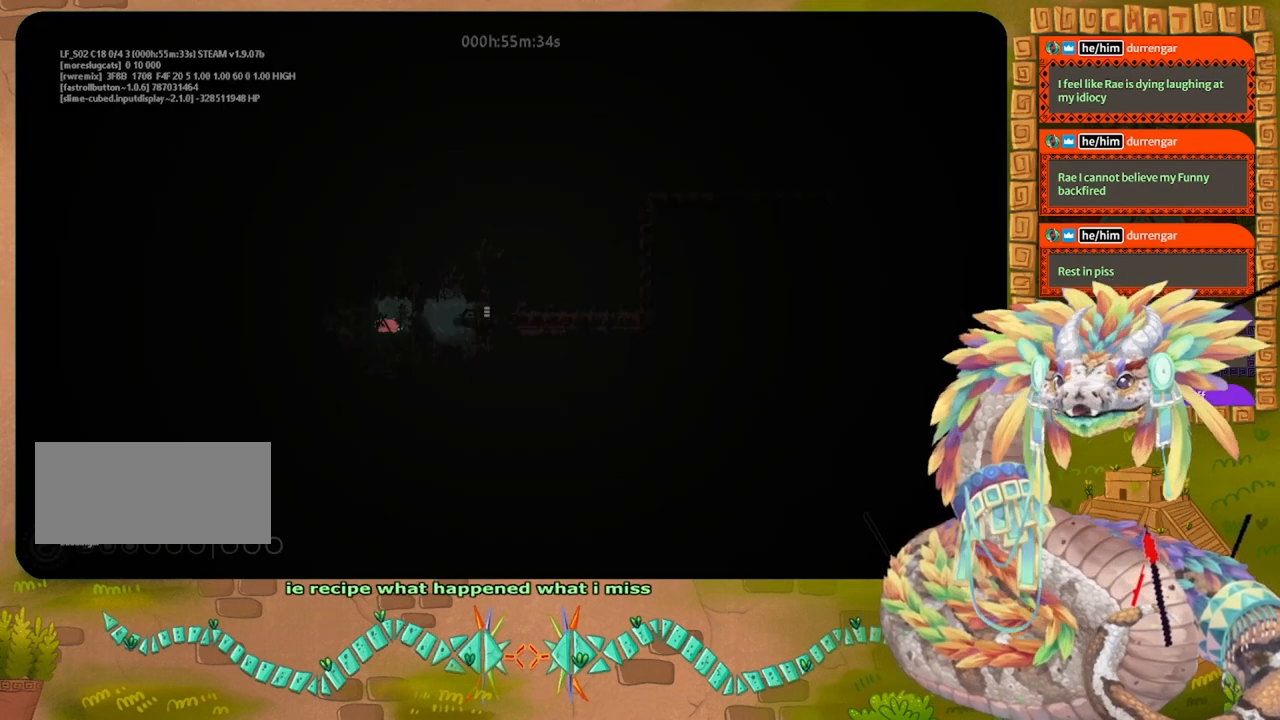
{"keys": [], "events": []}
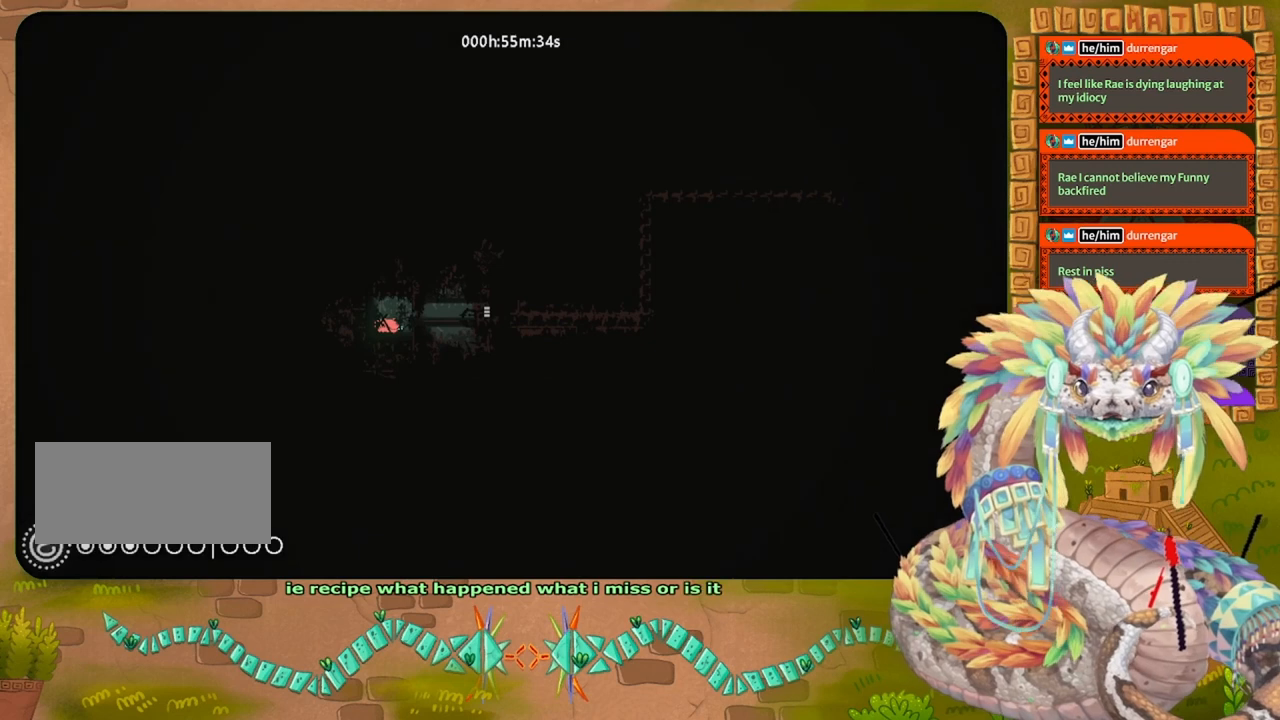
{"keys": [], "events": []}
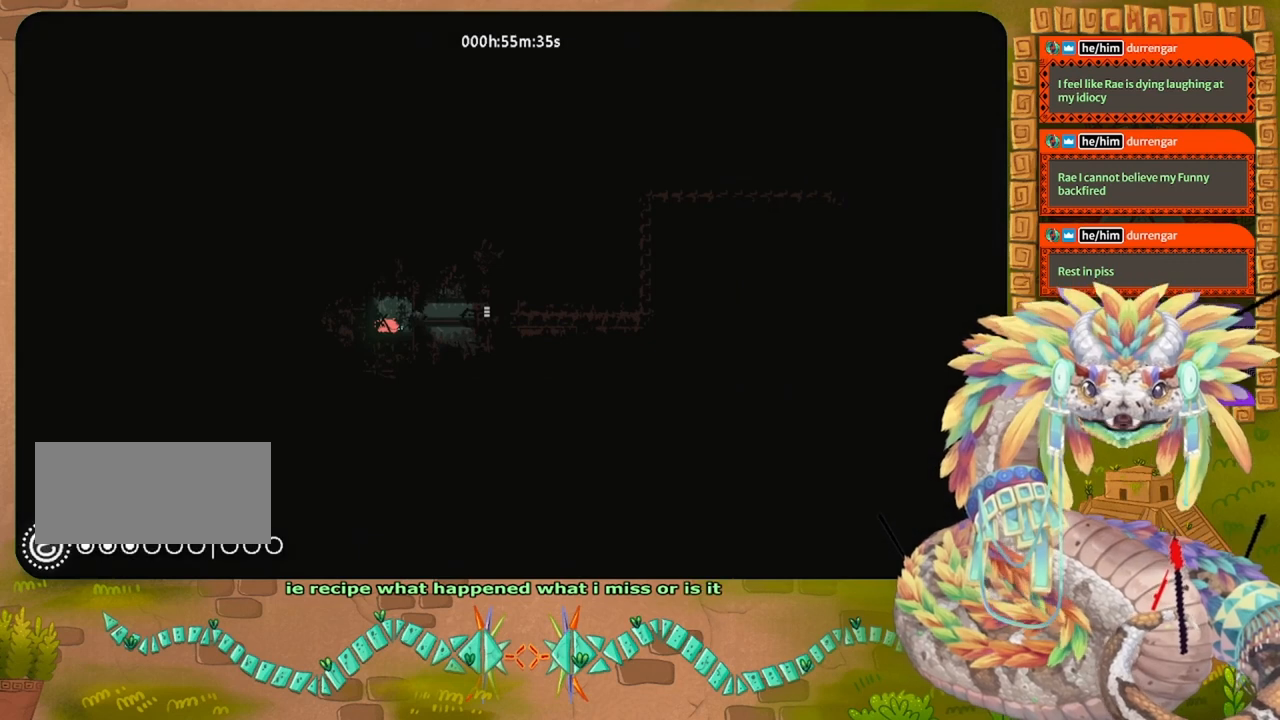
{"keys": [], "events": []}
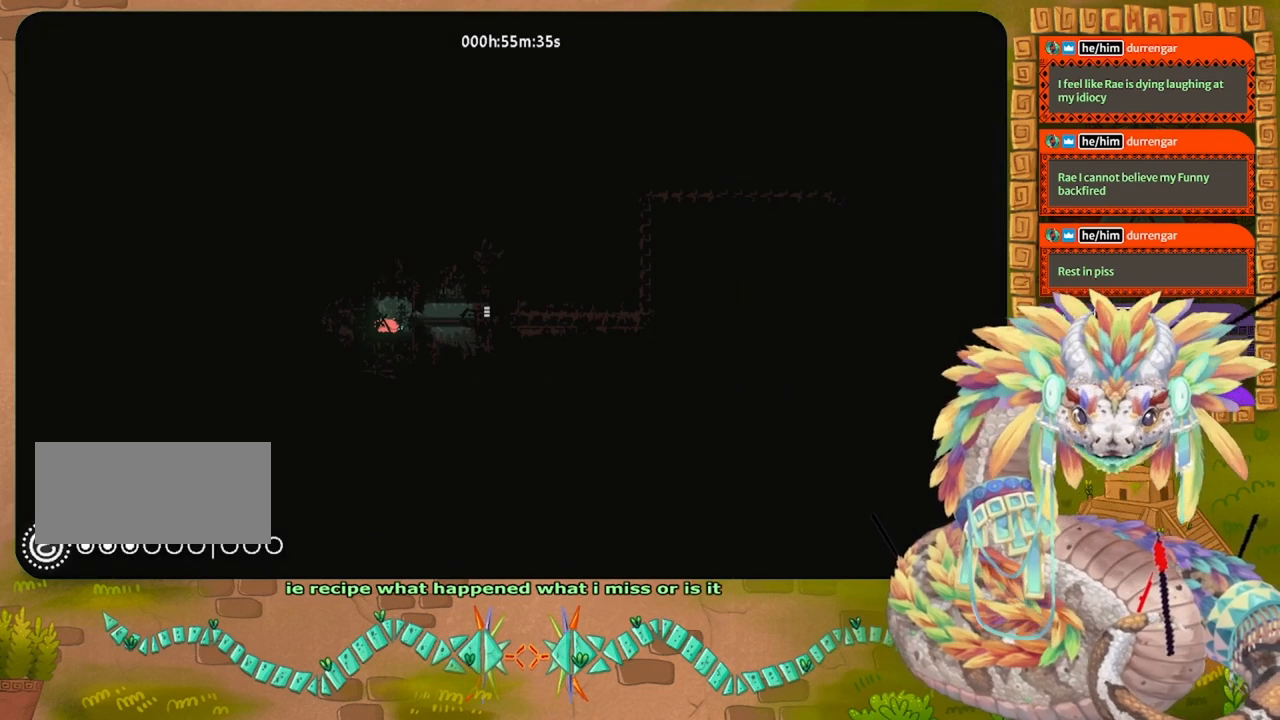
{"keys": [], "events": []}
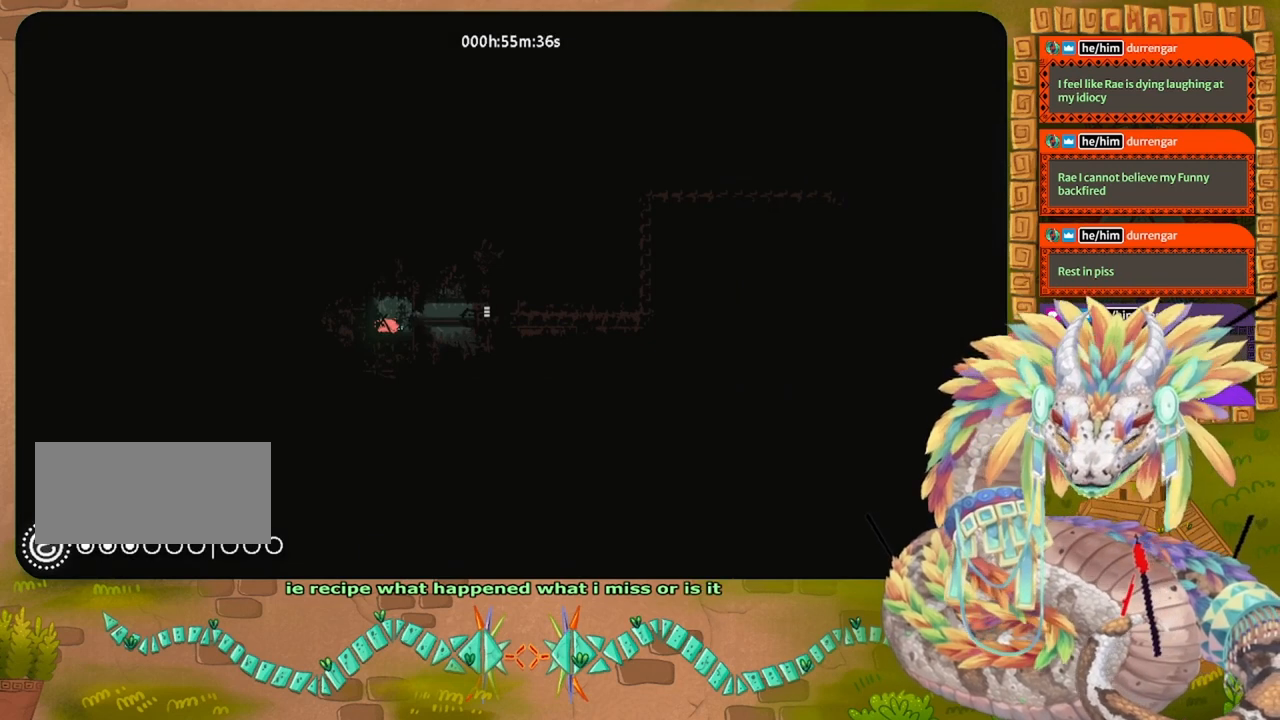
{"keys": ["up"], "events": [[400, "up", "down"]]}
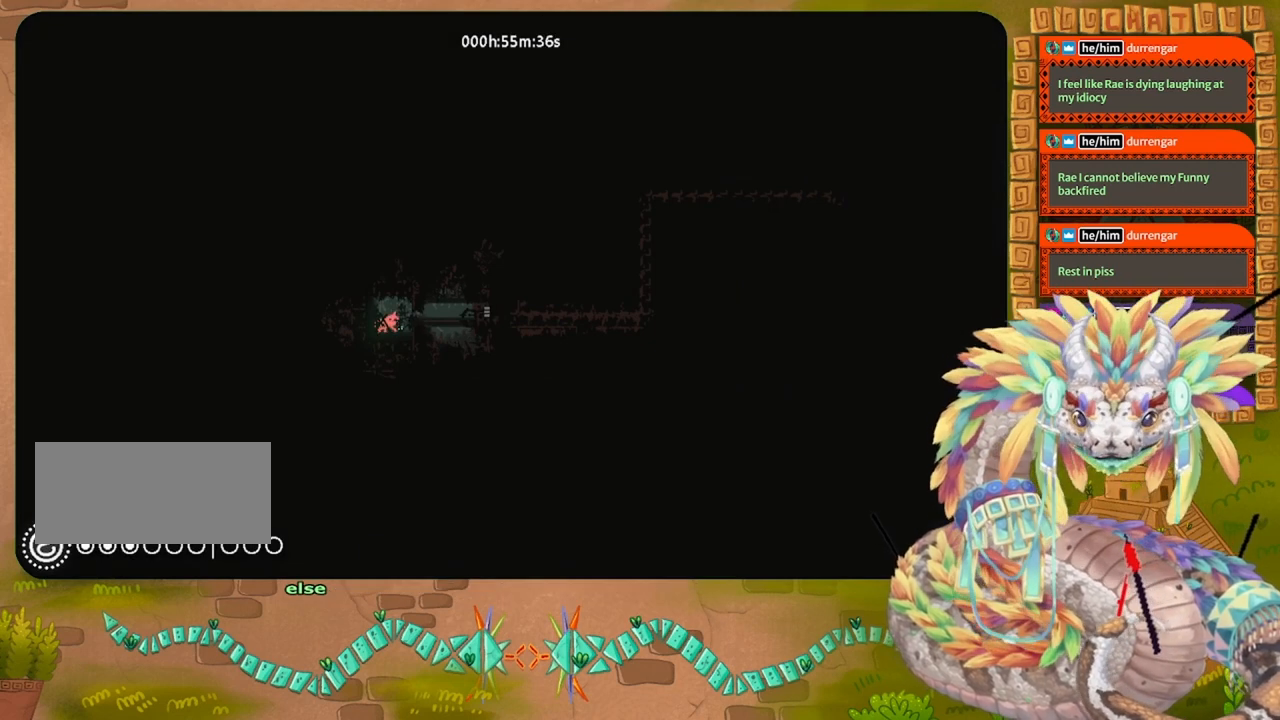
{"keys": [], "events": [[167, "up", "up"], [267, "grab", "down"], [367, "grab", "up"]]}
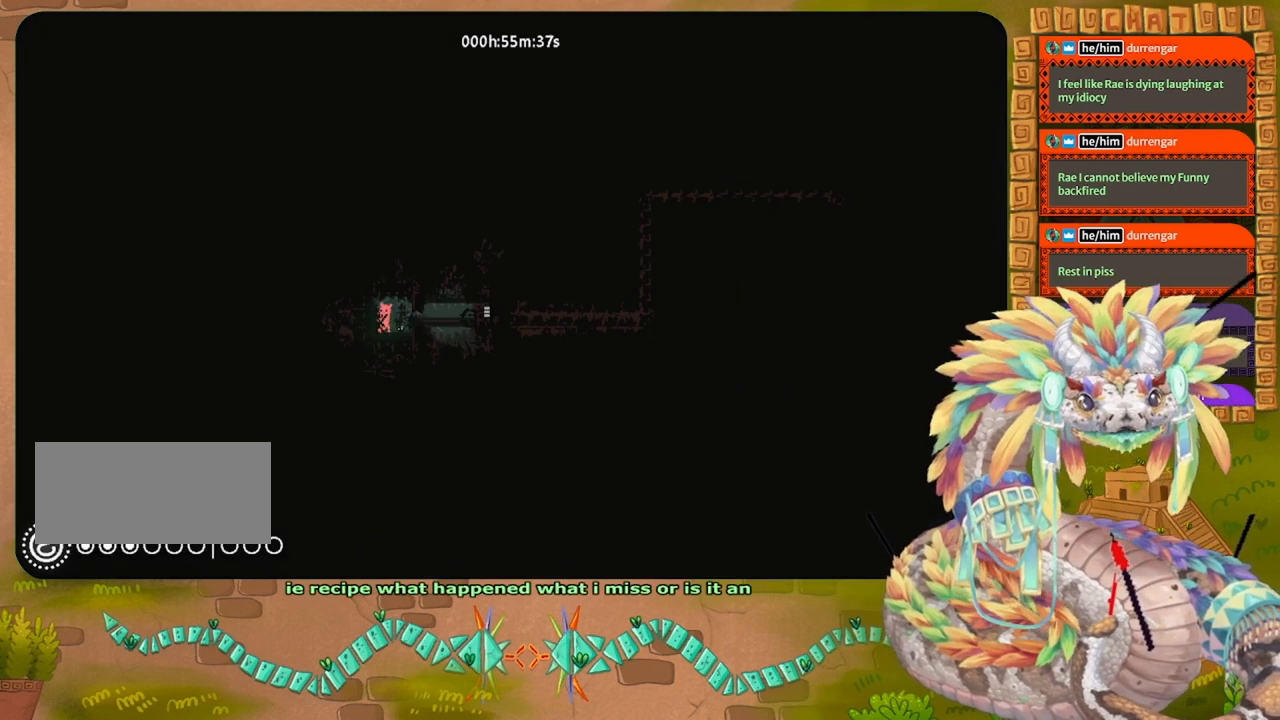
{"keys": ["right"], "events": [[100, "grab", "down"], [167, "grab", "up"], [333, "right", "down"]]}
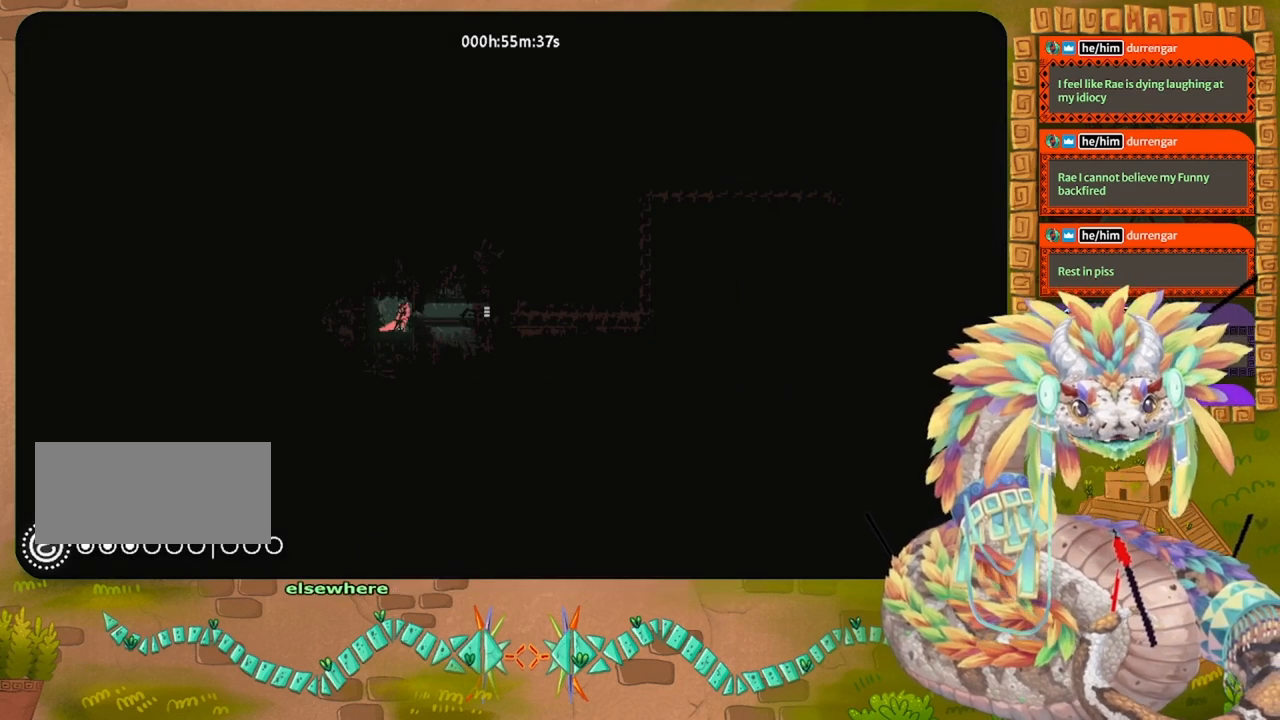
{"keys": ["right"], "events": []}
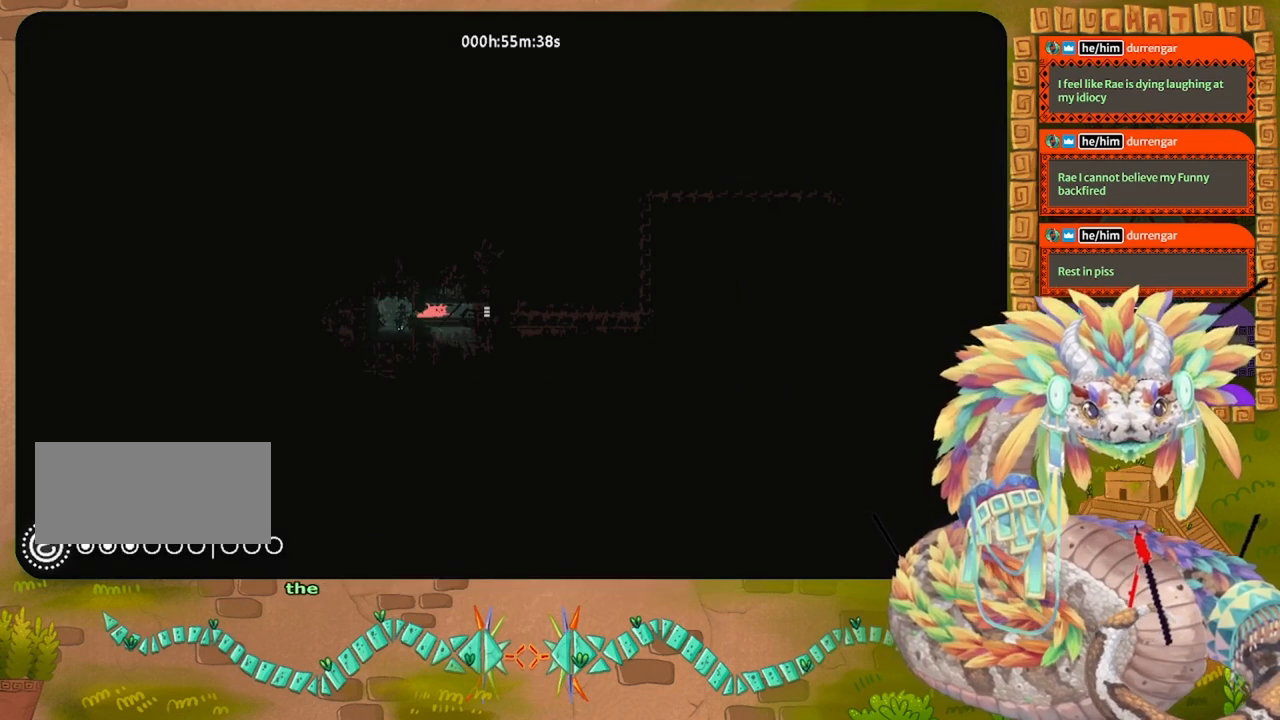
{"keys": ["right"], "events": []}
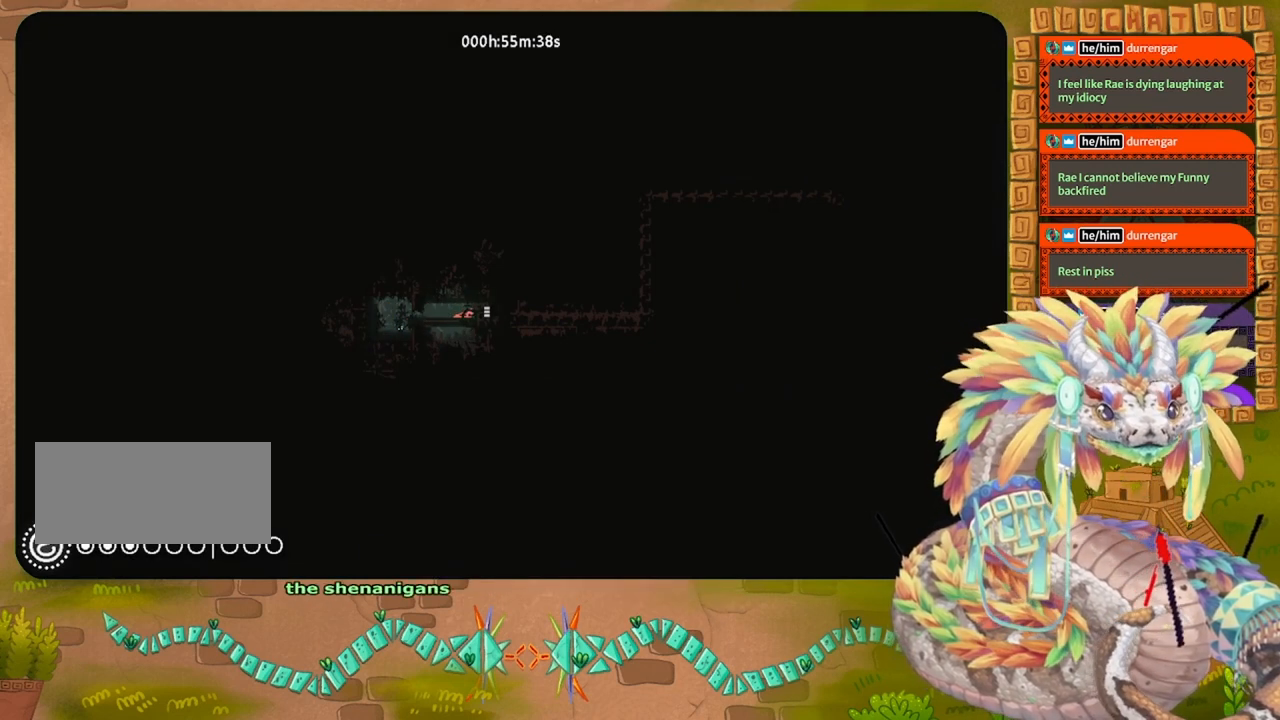
{"keys": ["right"], "events": []}
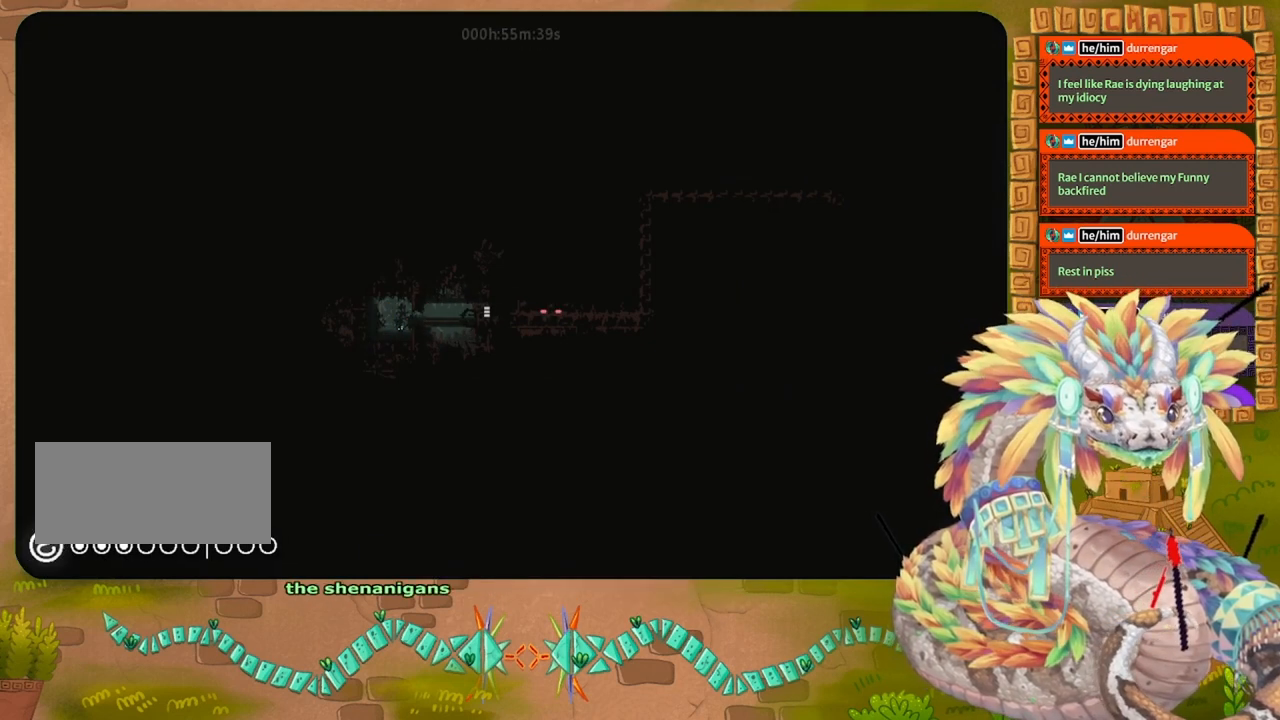
{"keys": ["right"], "events": []}
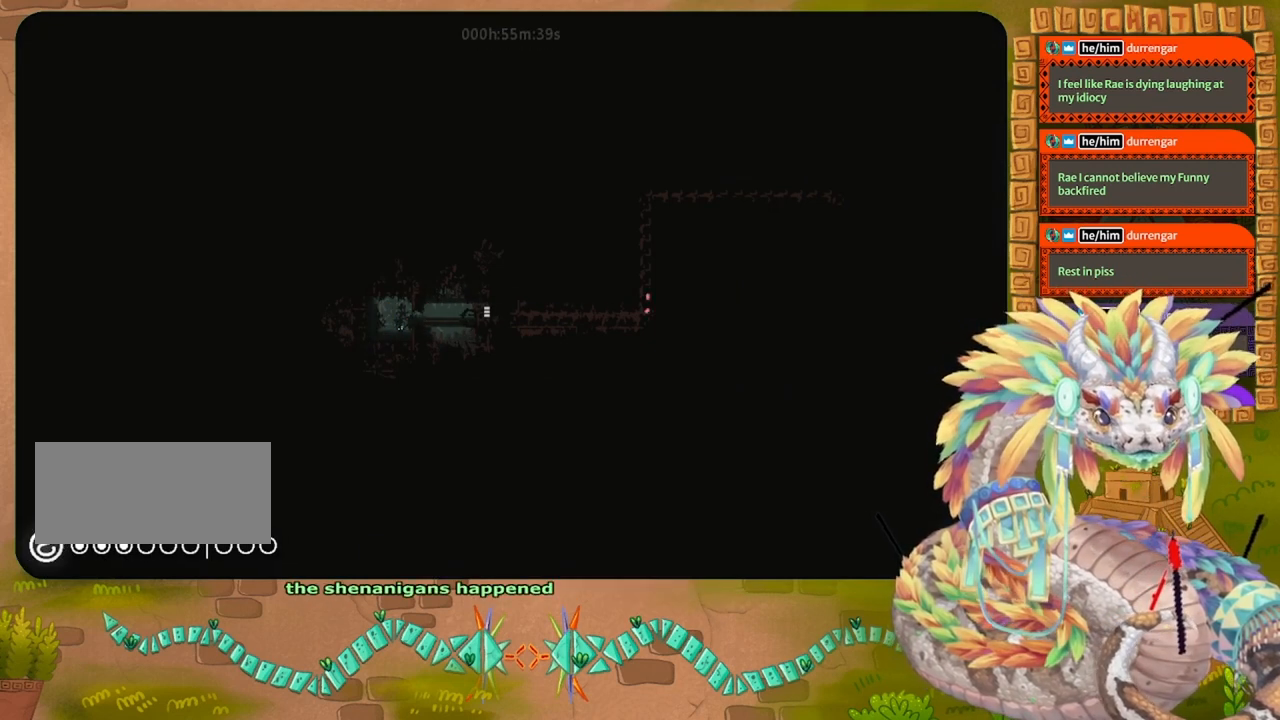
{"keys": ["right"], "events": []}
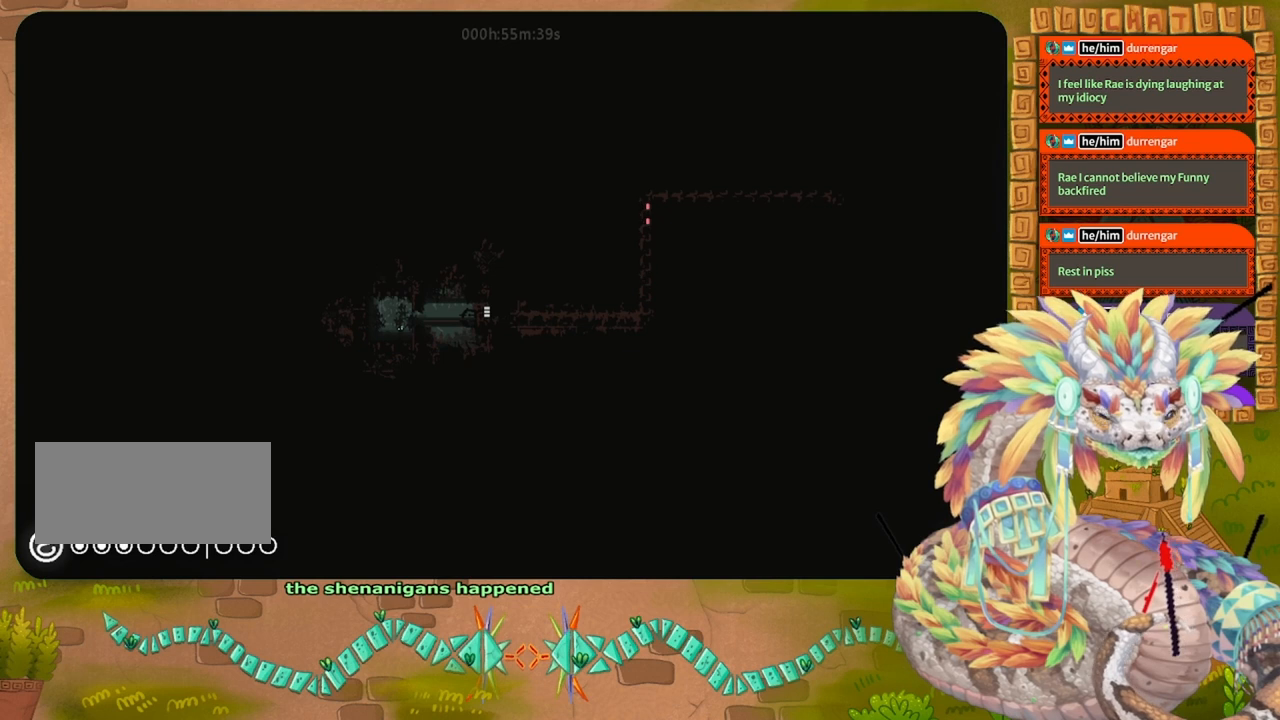
{"keys": ["right"], "events": []}
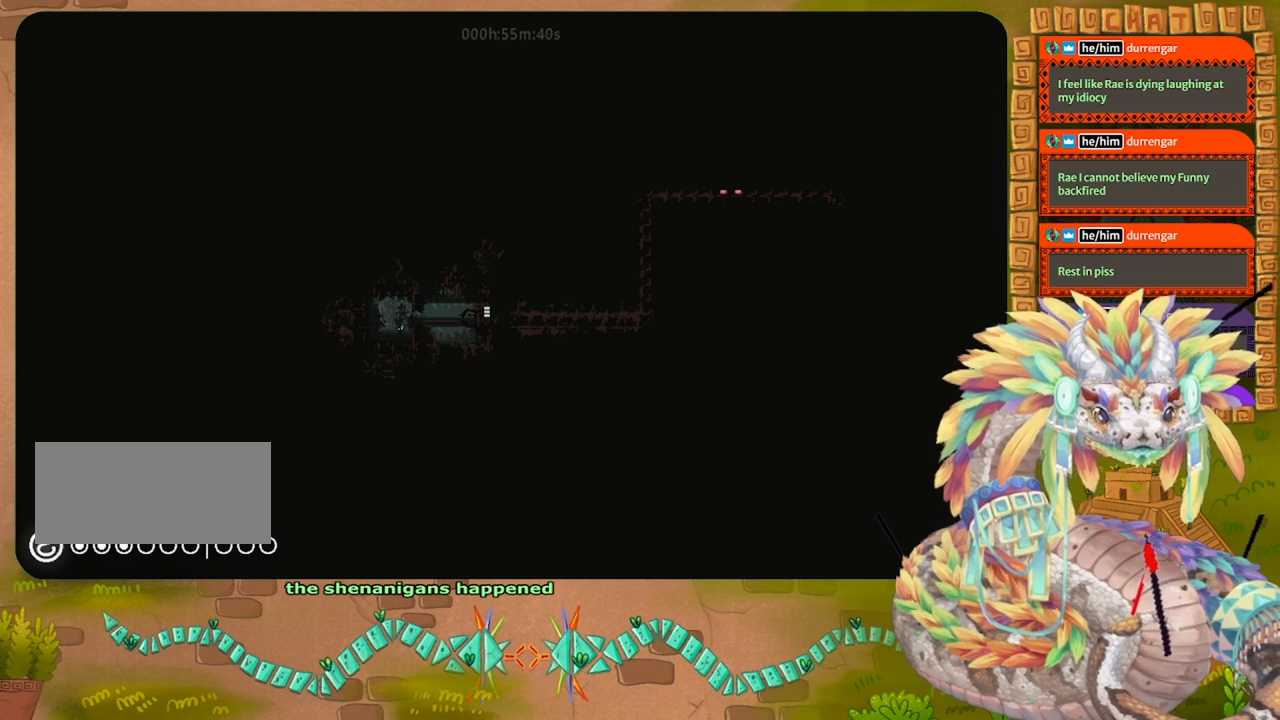
{"keys": ["right"], "events": []}
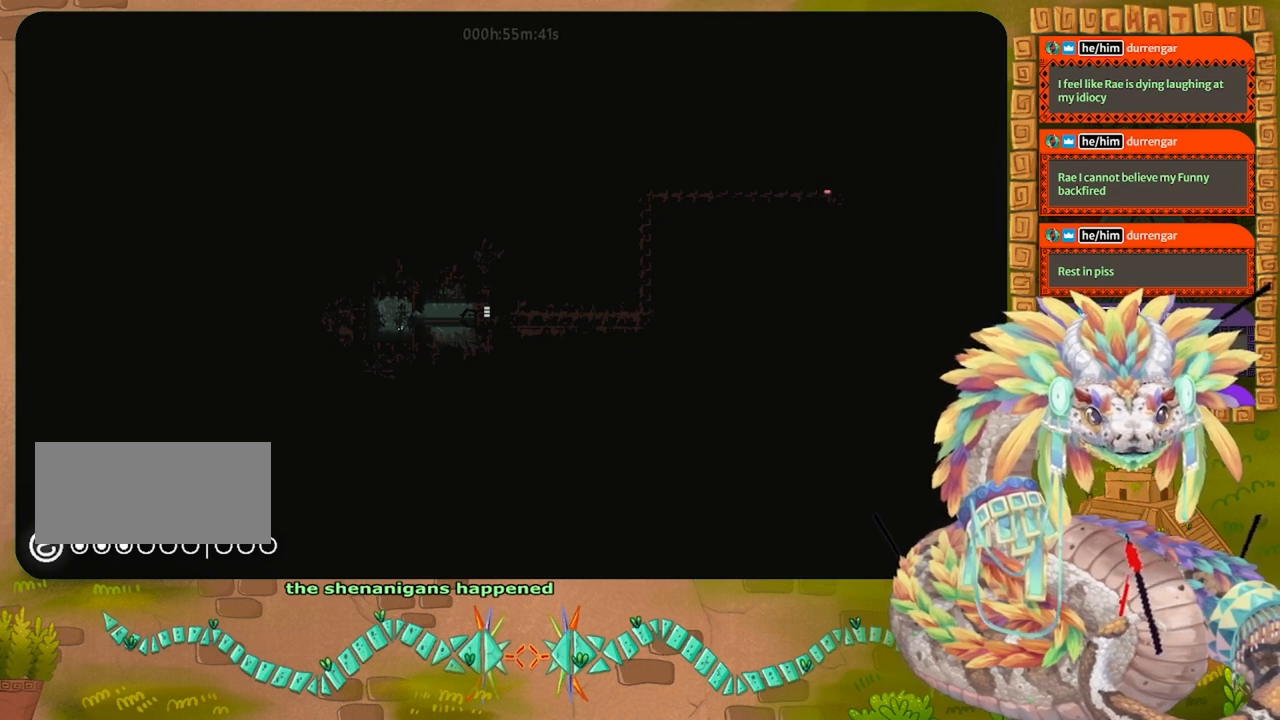
{"keys": ["right"], "events": []}
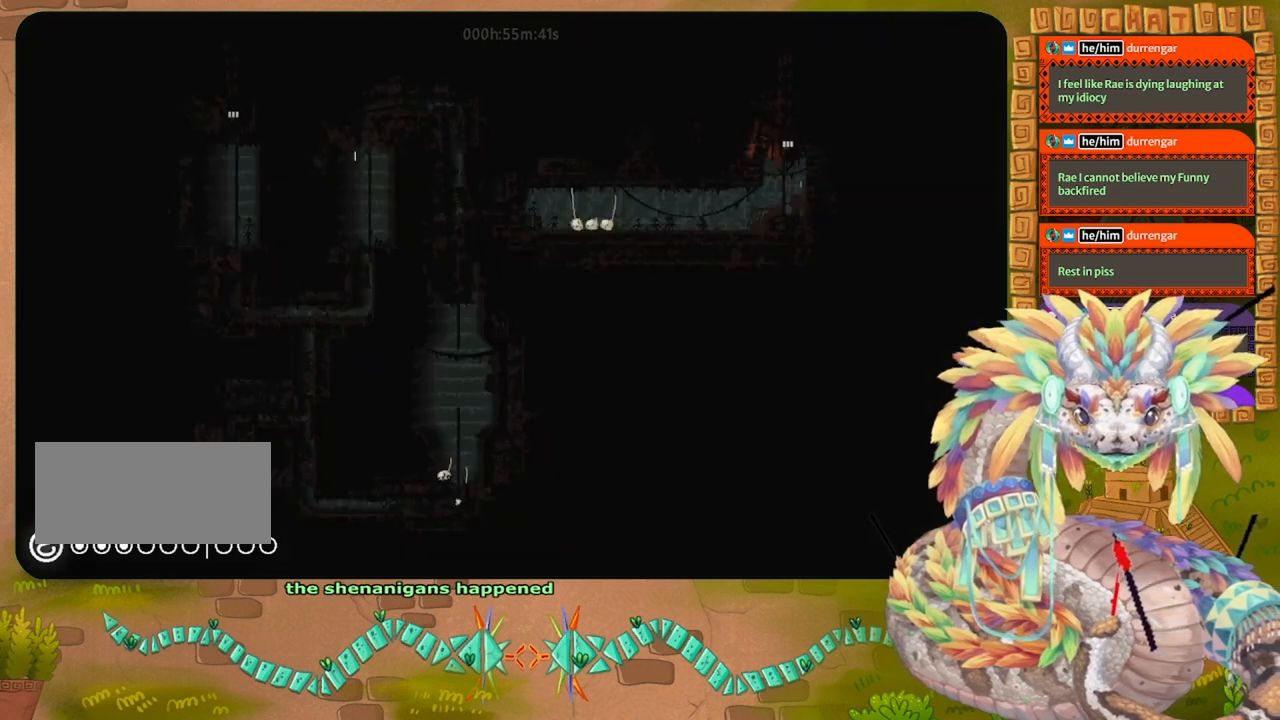
{"keys": ["up"], "events": [[167, "right", "up"], [167, "up", "down"]]}
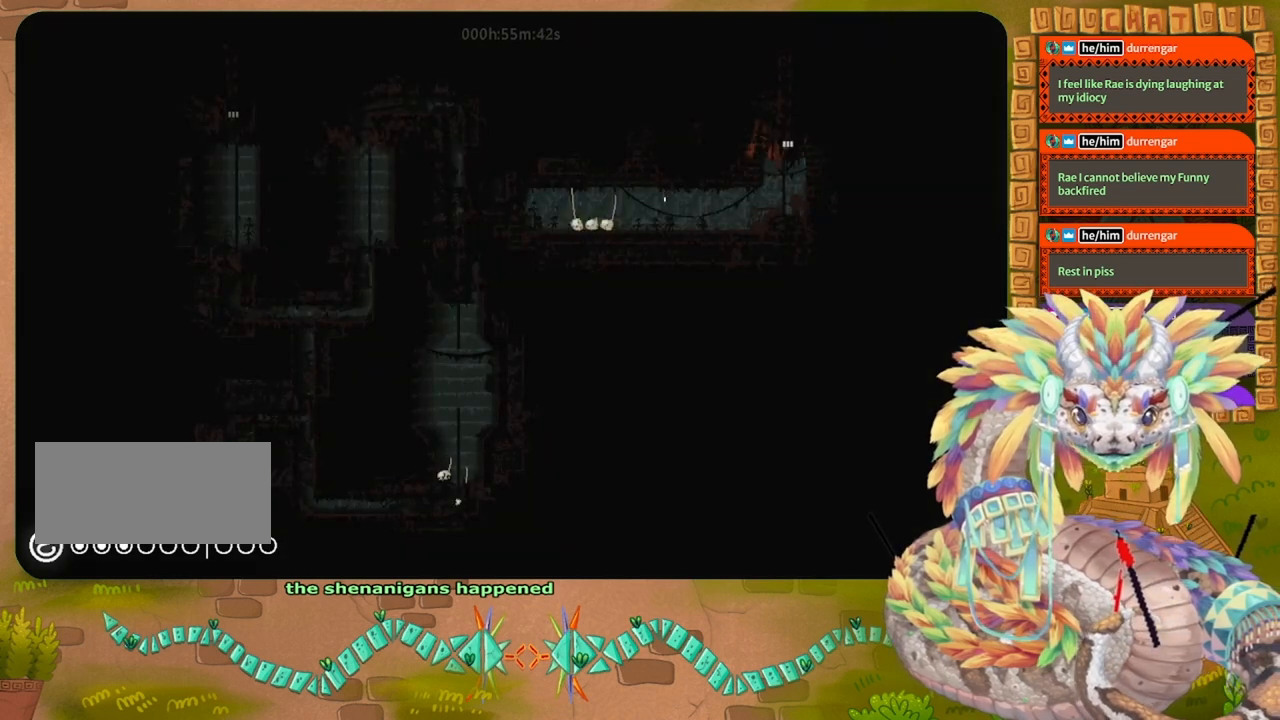
{"keys": ["right"], "events": [[433, "right", "down"], [500, "up", "up"]]}
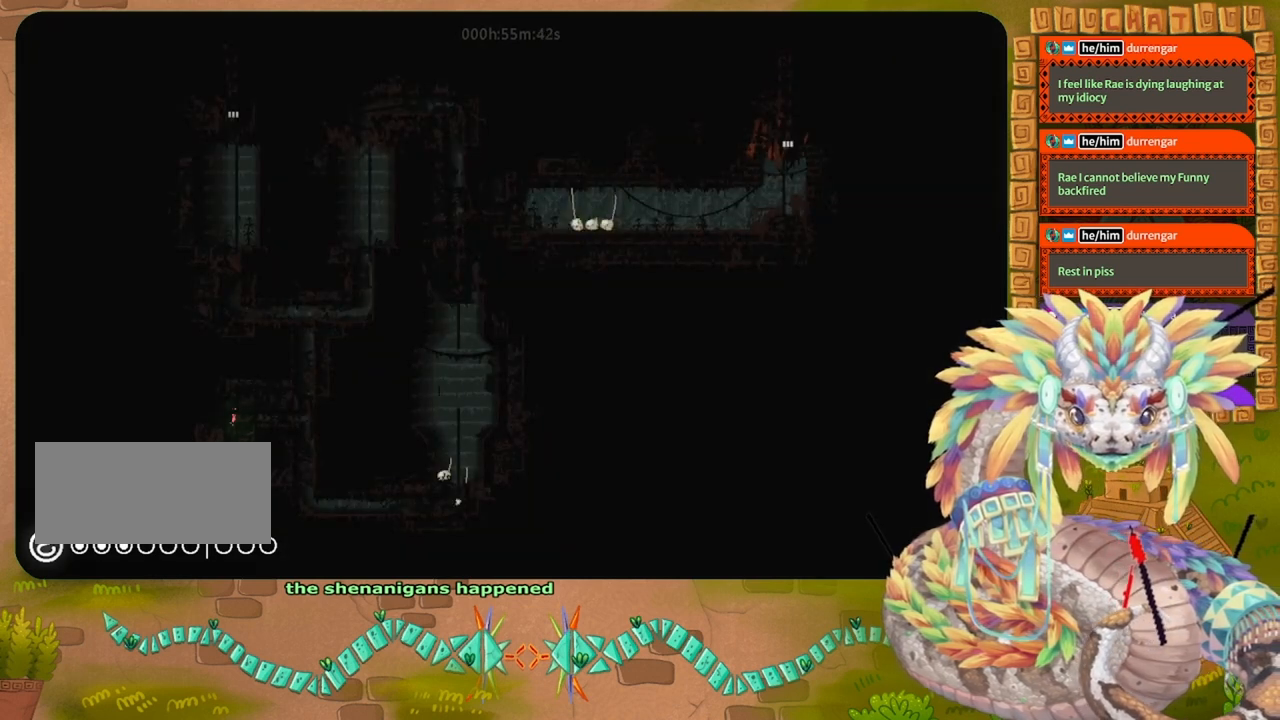
{"keys": ["right"], "events": []}
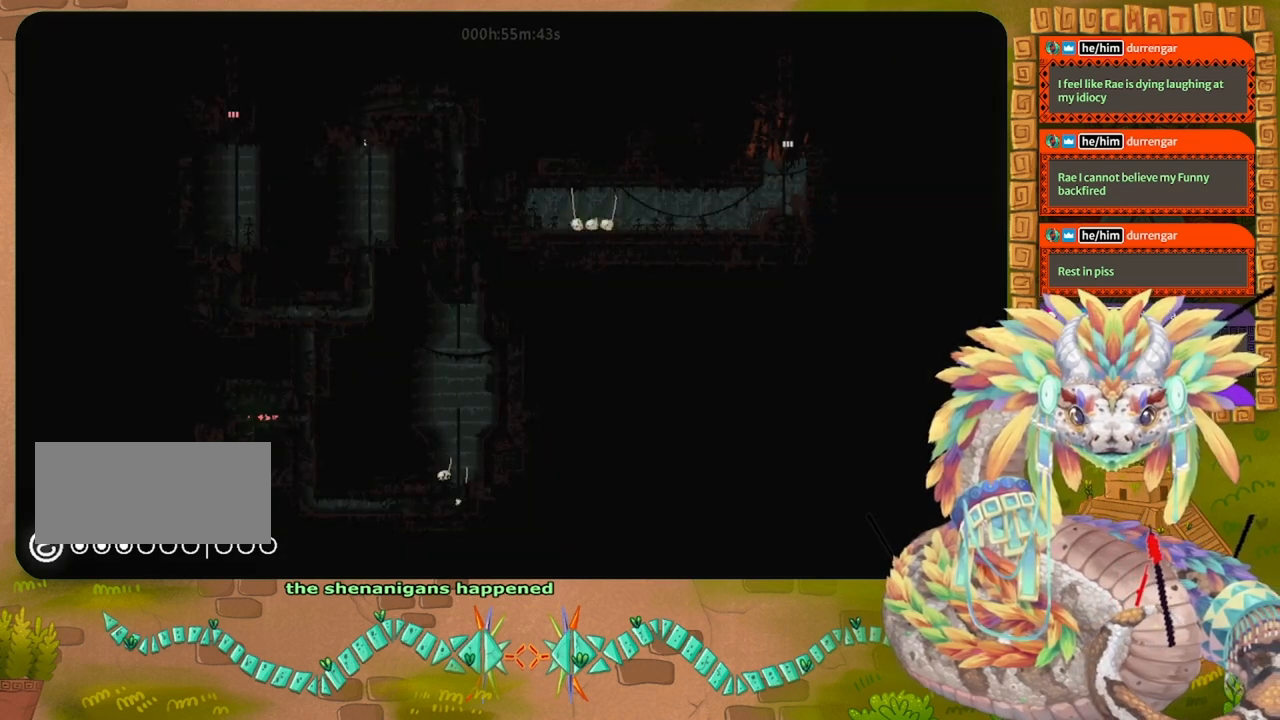
{"keys": ["up"], "events": [[433, "up", "down"], [500, "right", "up"]]}
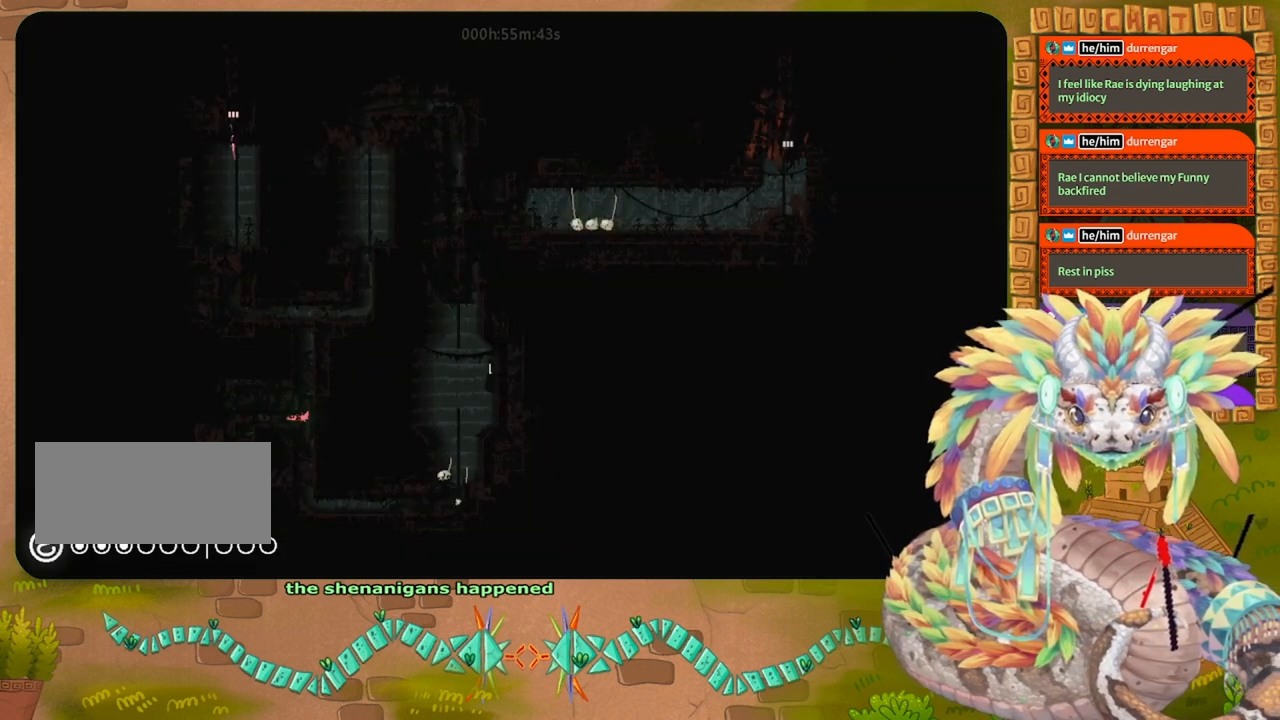
{"keys": [], "events": [[467, "up", "up"]]}
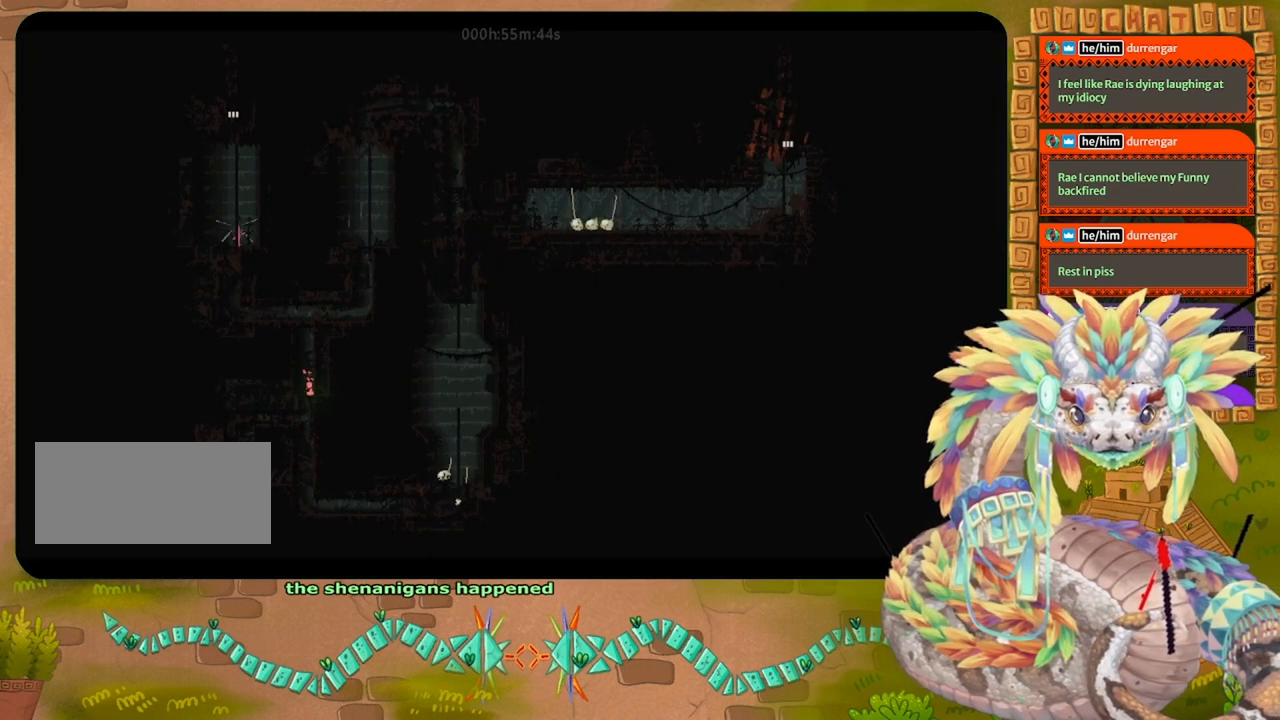
{"keys": [], "events": []}
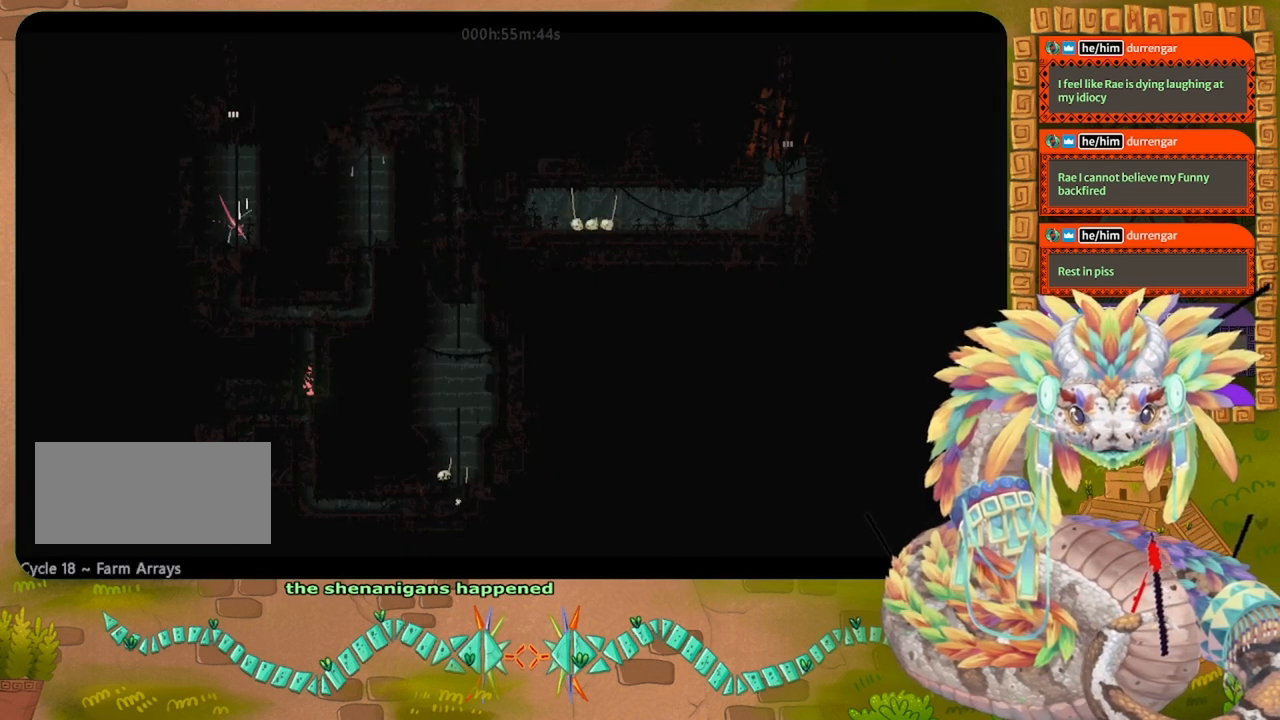
{"keys": ["up"], "events": [[67, "up", "down"]]}
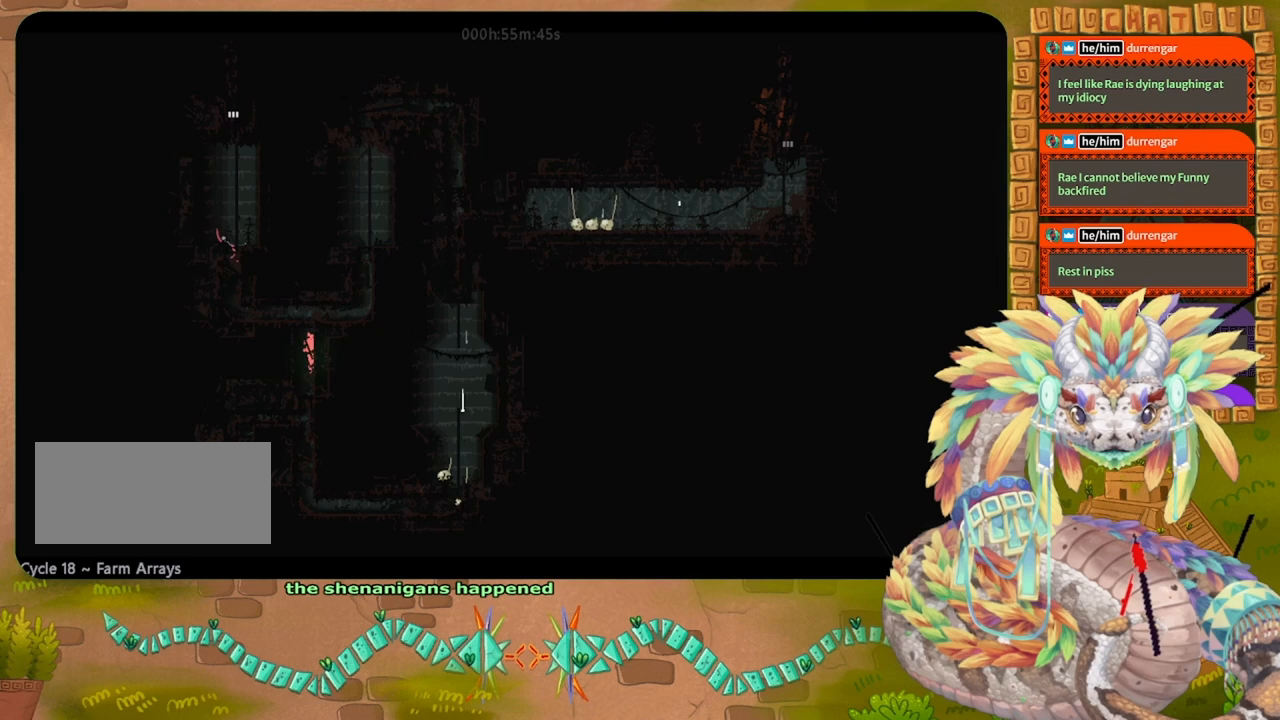
{"keys": ["right"], "events": [[400, "right", "down"], [433, "up", "up"]]}
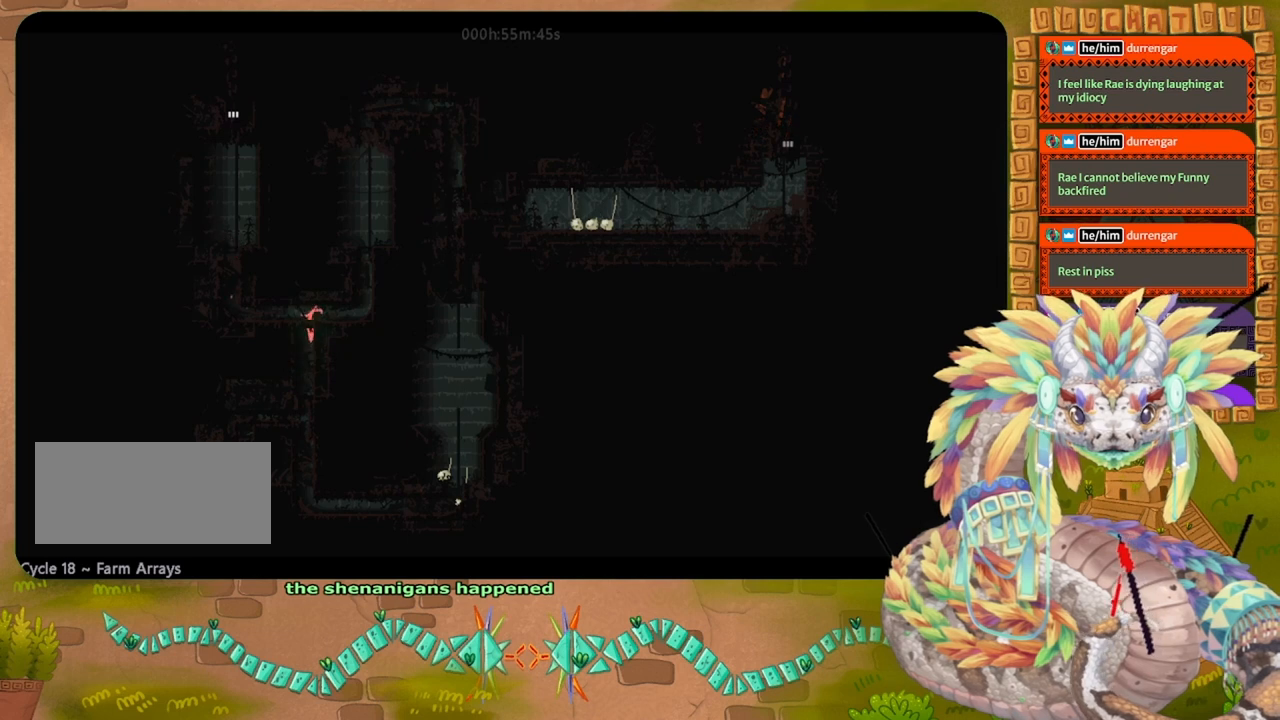
{"keys": ["right"], "events": []}
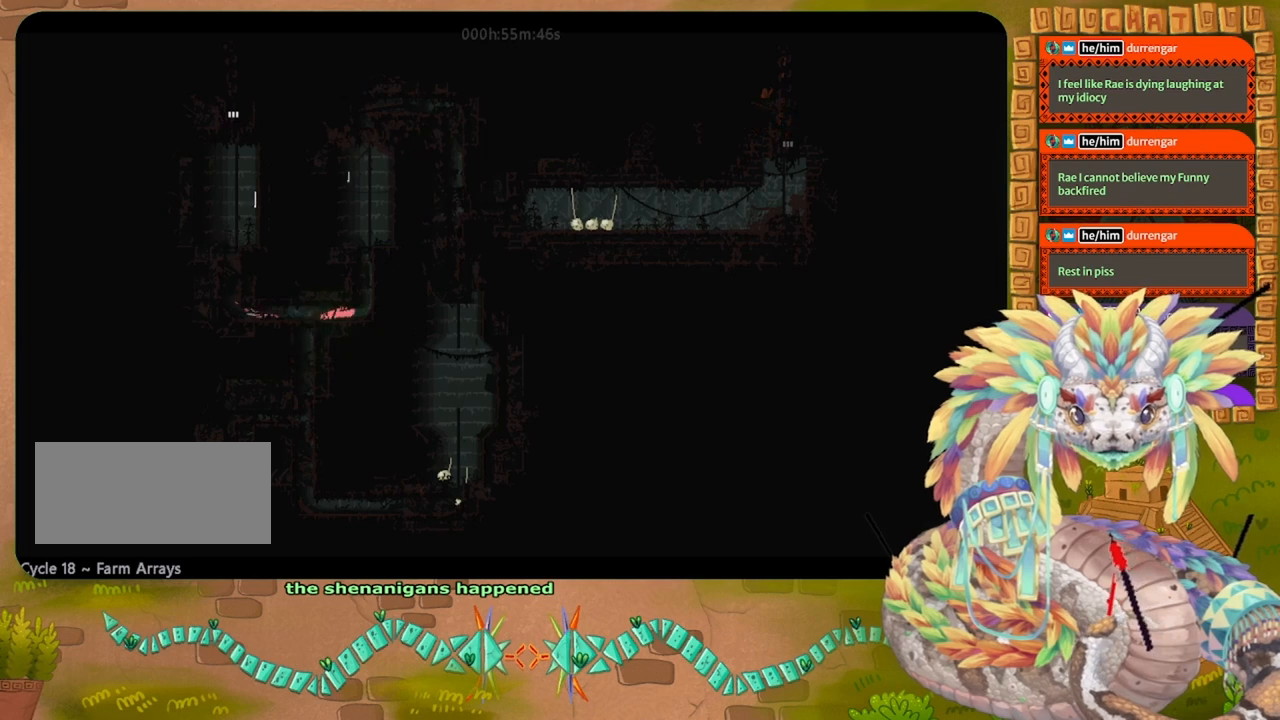
{"keys": ["up"], "events": [[167, "up", "down"], [200, "right", "up"]]}
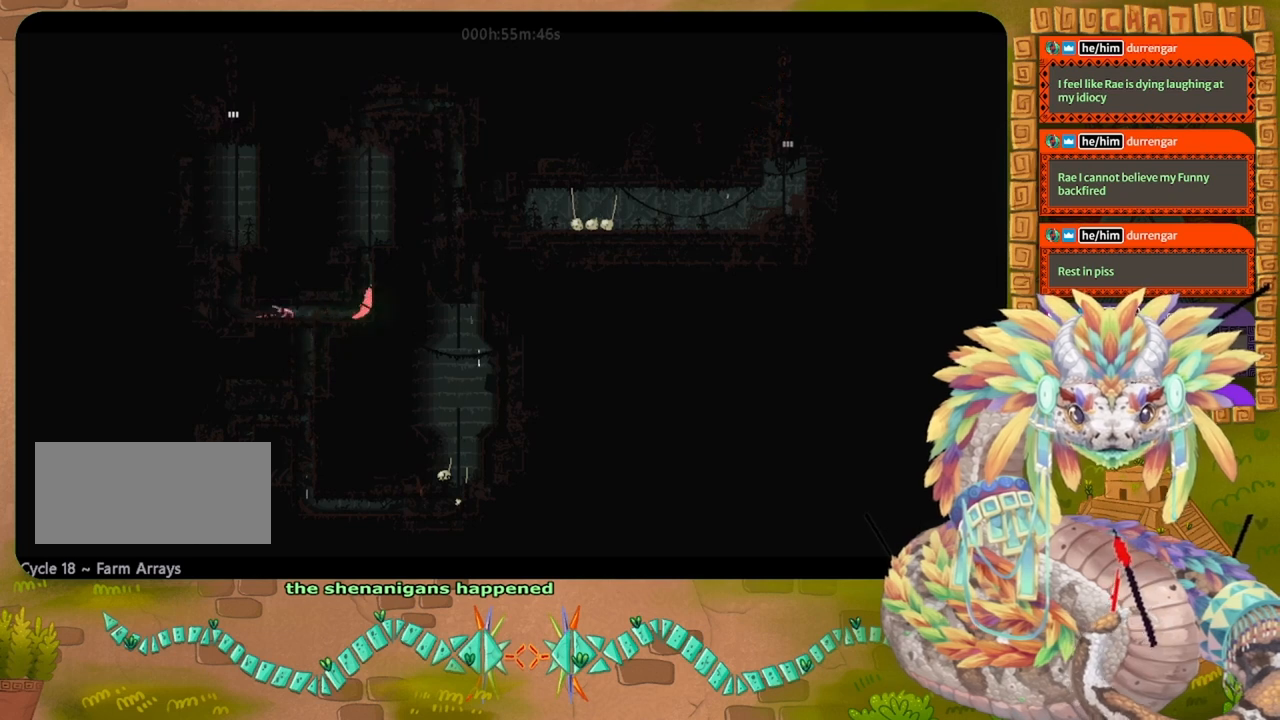
{"keys": ["down"], "events": [[333, "up", "up"], [500, "down", "down"]]}
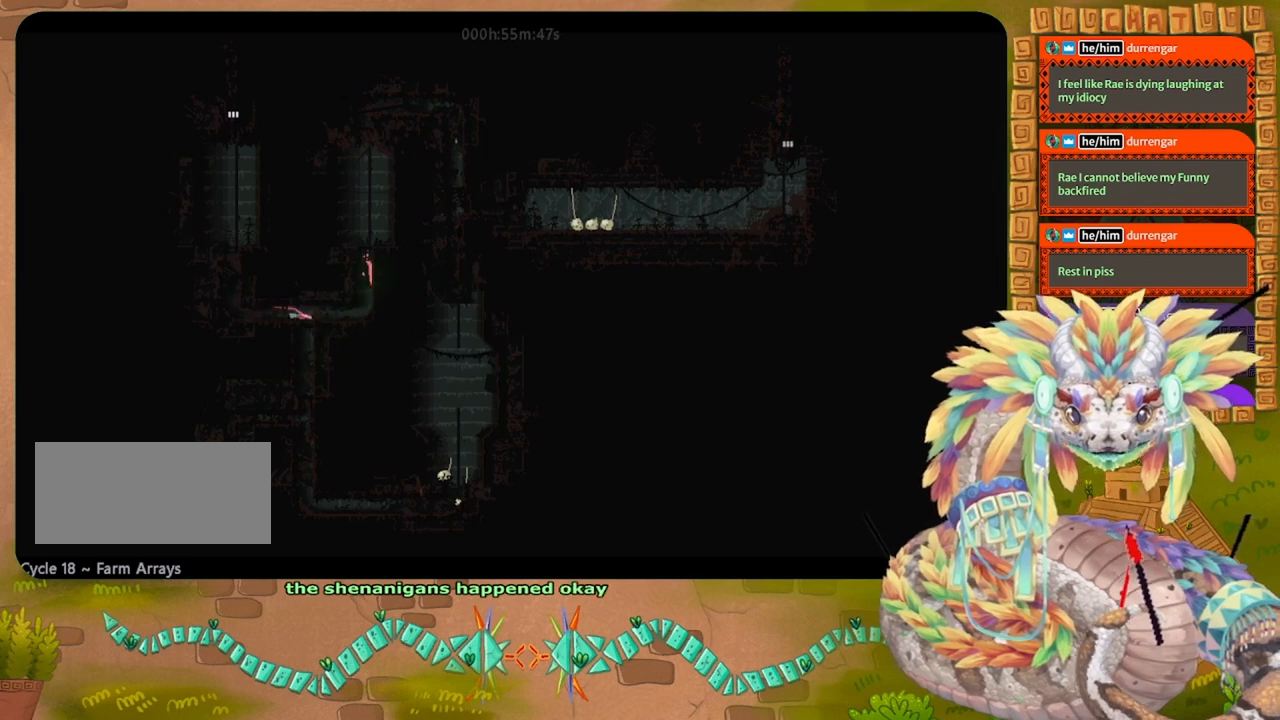
{"keys": [], "events": [[400, "down", "up"]]}
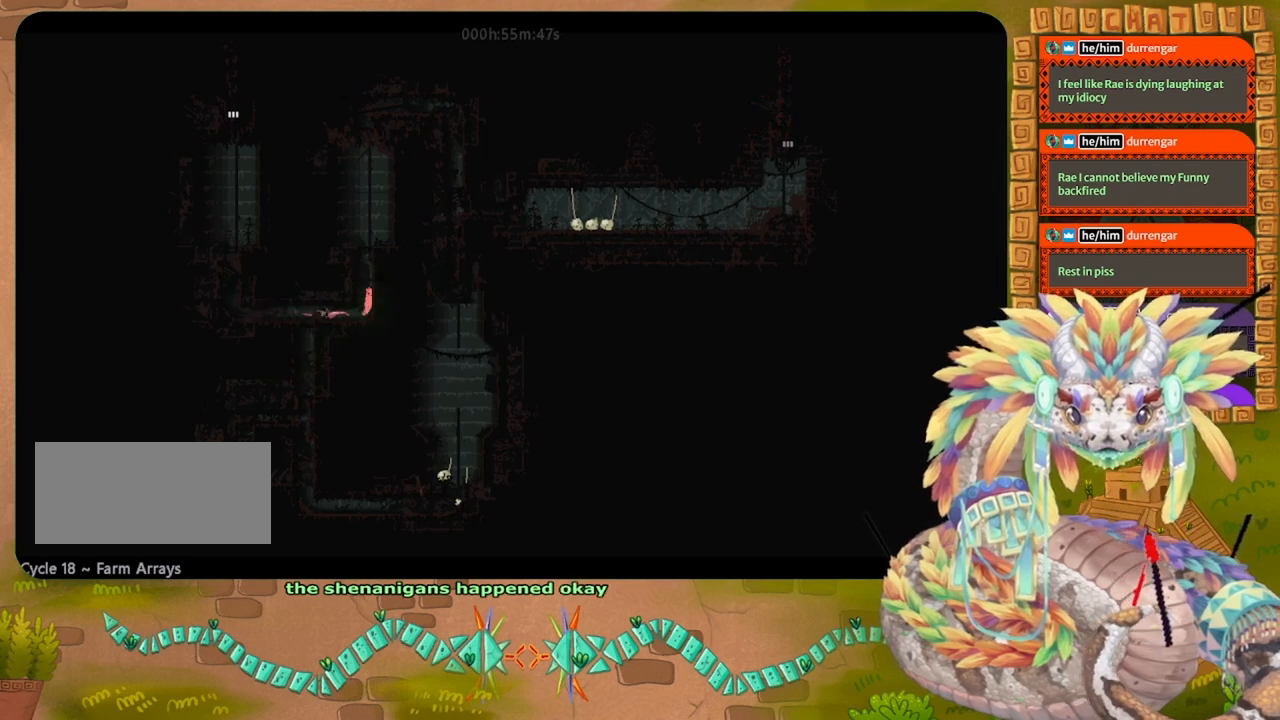
{"keys": [], "events": [[267, "down", "down"], [467, "down", "up"]]}